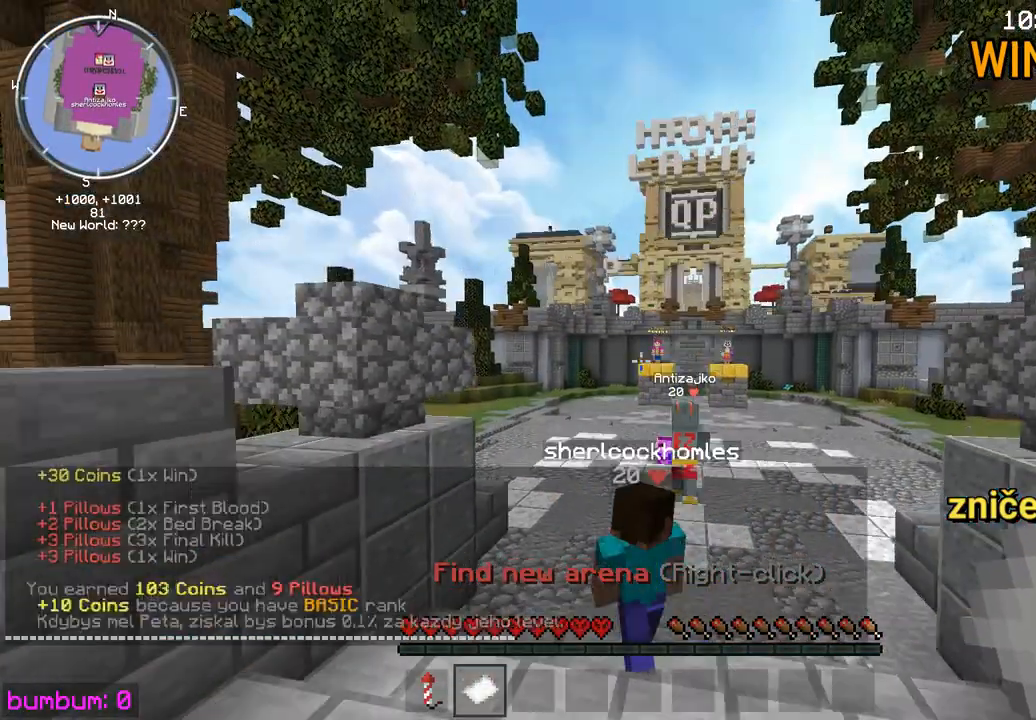
Gameplay with keyboard and mouse; each line is a JSON object with the keys and mouse buttons held at the frame after it. "events" lists presses ("down") and releases ("up") of "down", "left", "right", "up", "mouse_left" and "mouse_right" between this image and that frame as [ms after this image, input, new state], when the widget could be followed in between. "mouse_left", "mouse_right" = the "left", "right" buttons of the "mouse" list. No other keys are recorded. Fast repeated clicks can show as one long hold. Mouse movement is not recorded.
{"keys": [], "mouse": ["right"], "events": [[117, "left", "down"], [217, "down", "up"], [383, "left", "up"], [450, "mouse_right", "down"]]}
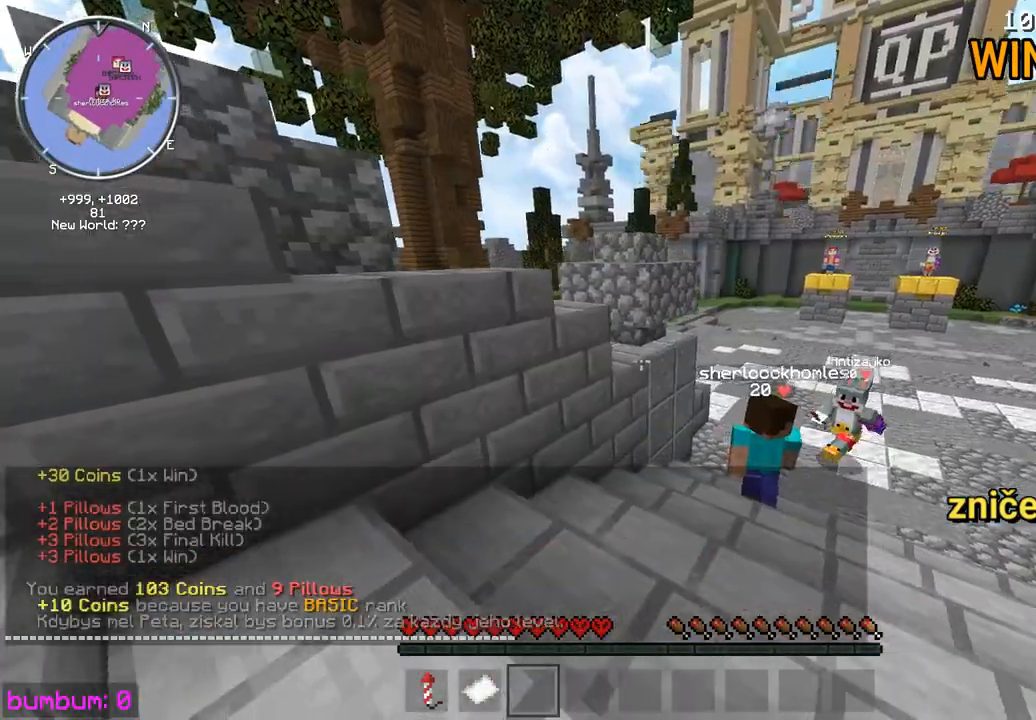
{"keys": [], "mouse": [], "events": [[50, "mouse_right", "up"]]}
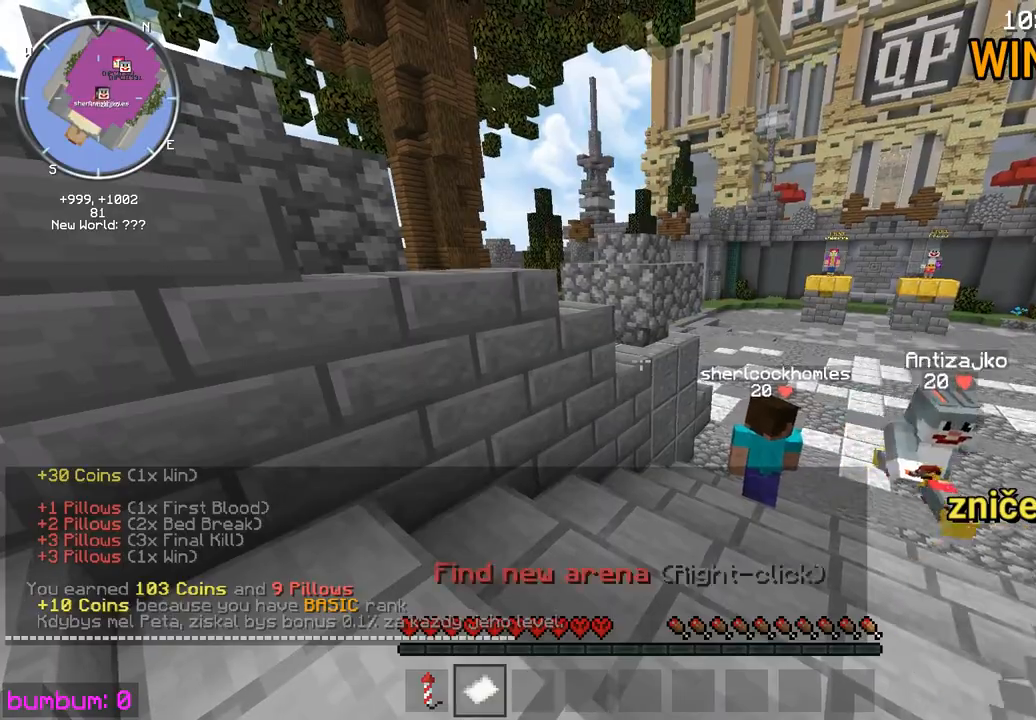
{"keys": [], "mouse": [], "events": []}
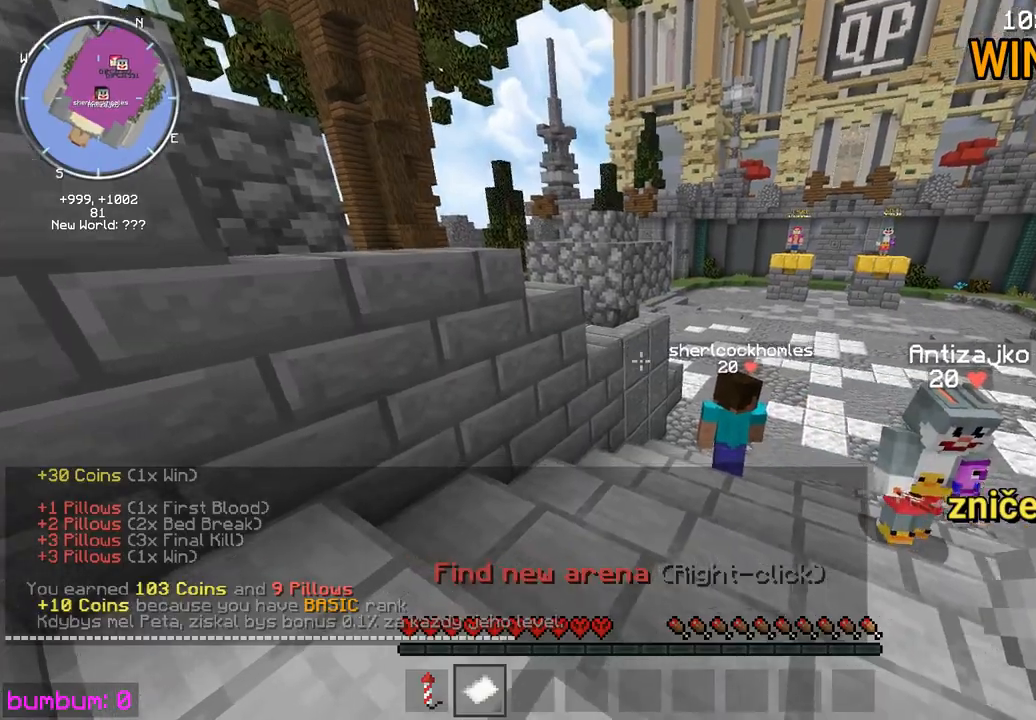
{"keys": [], "mouse": [], "events": []}
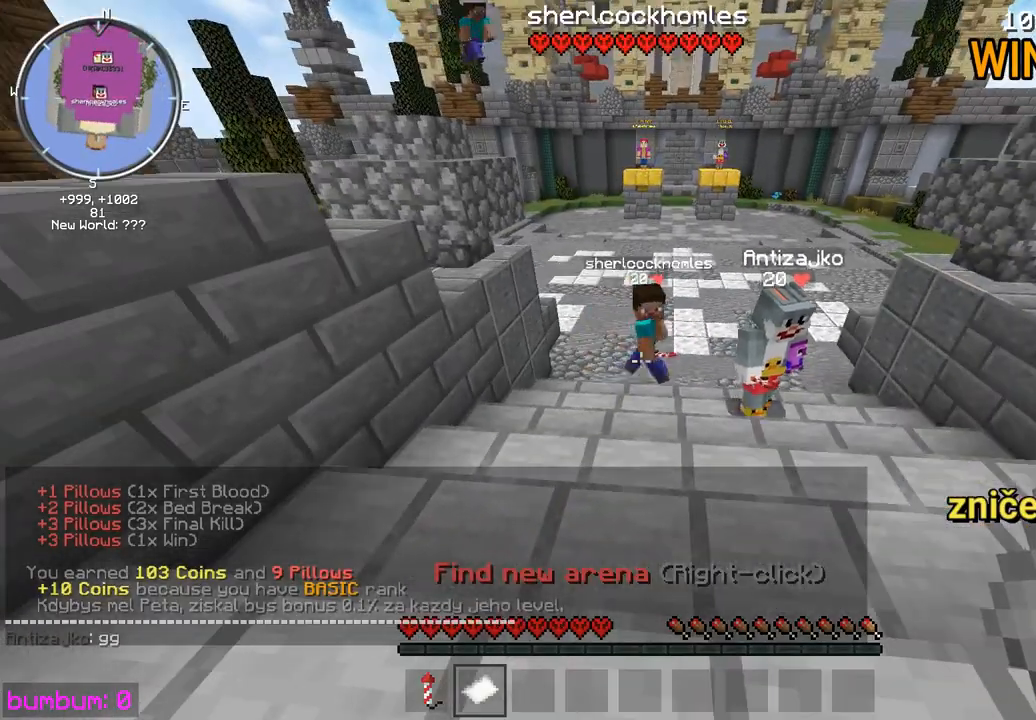
{"keys": [], "mouse": [], "events": [[217, "mouse_right", "down"], [350, "mouse_right", "up"]]}
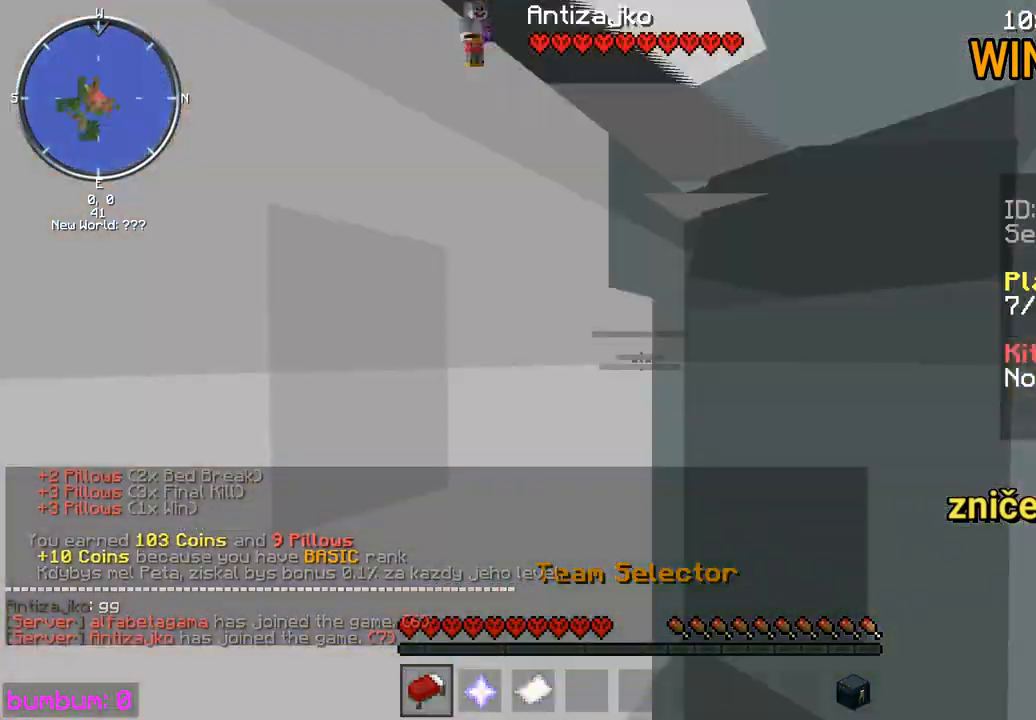
{"keys": [], "mouse": [], "events": []}
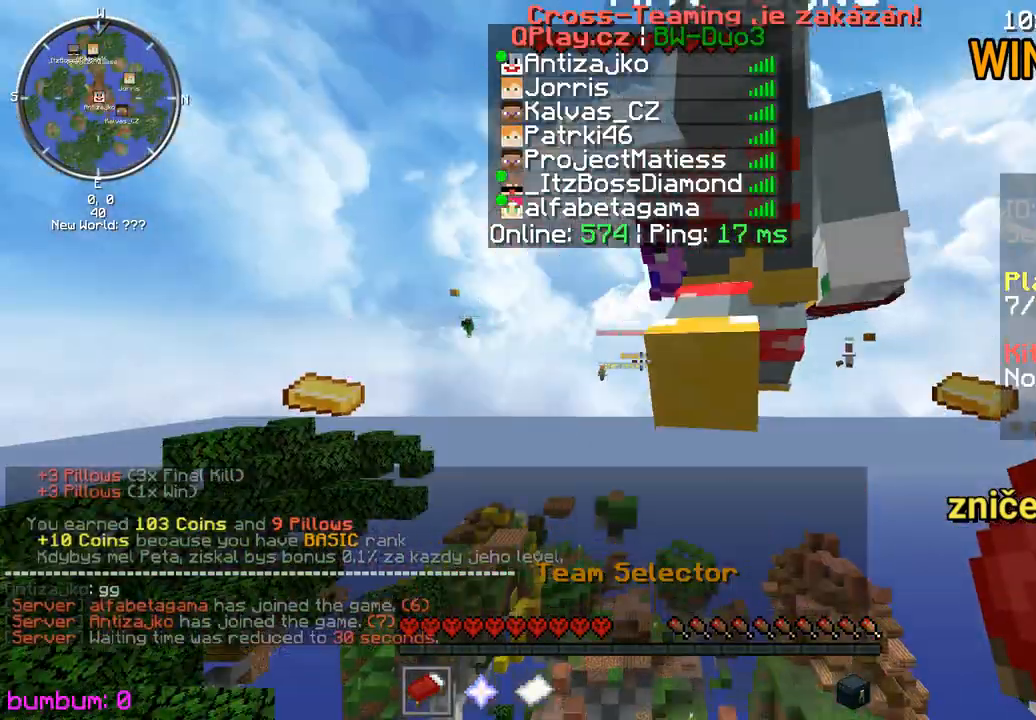
{"keys": ["up"], "mouse": [], "events": [[67, "up", "down"]]}
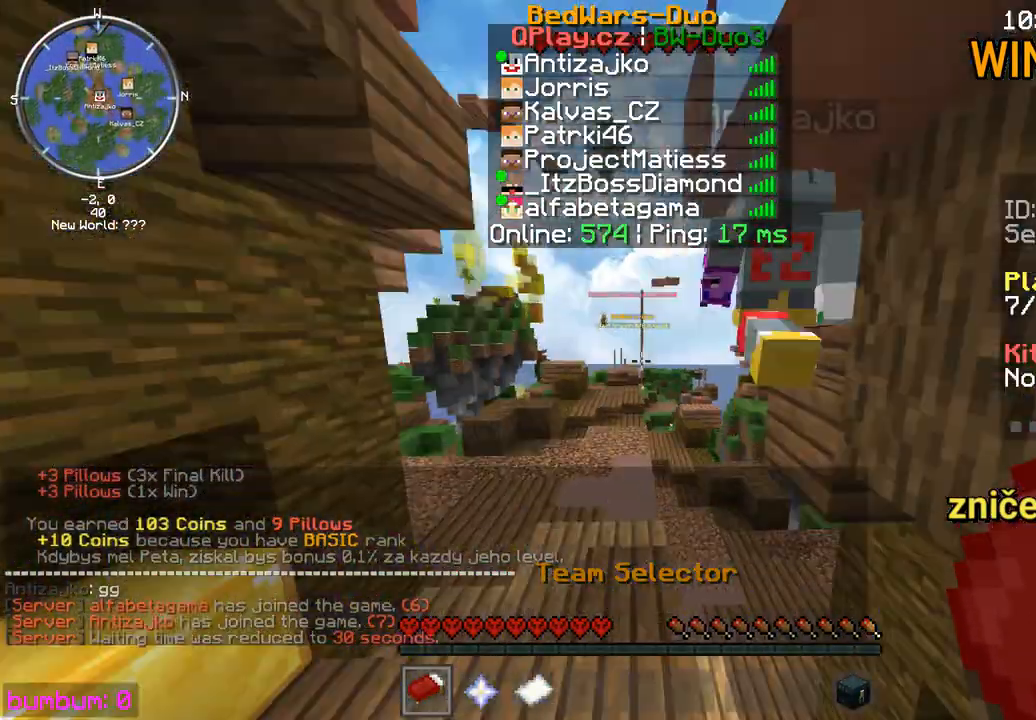
{"keys": ["up"], "mouse": [], "events": []}
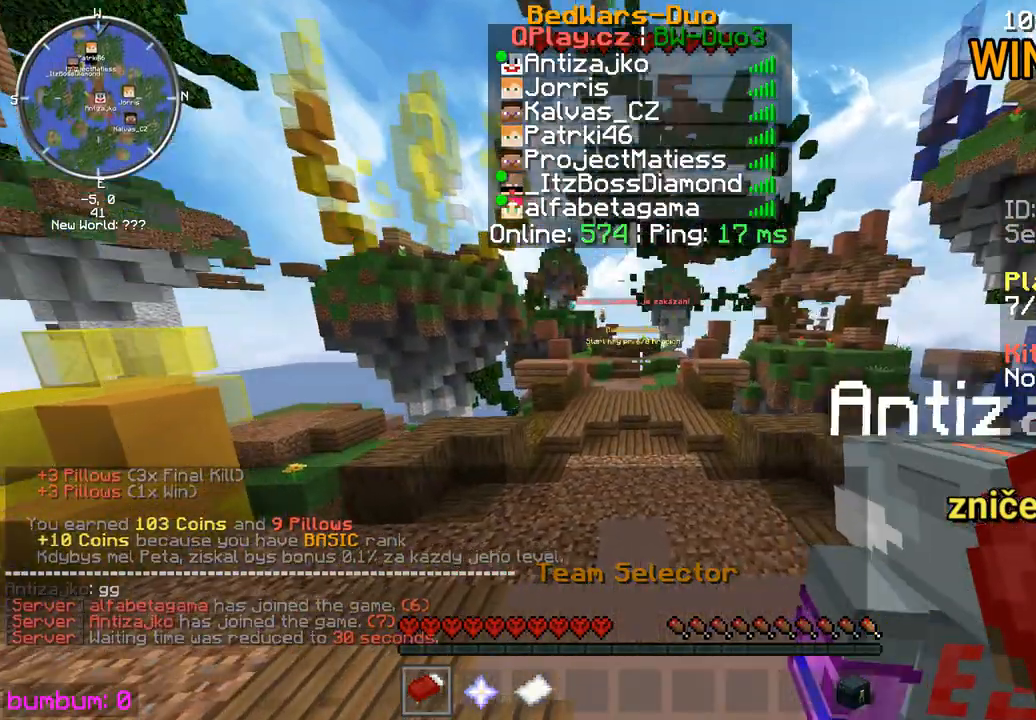
{"keys": ["up"], "mouse": [], "events": []}
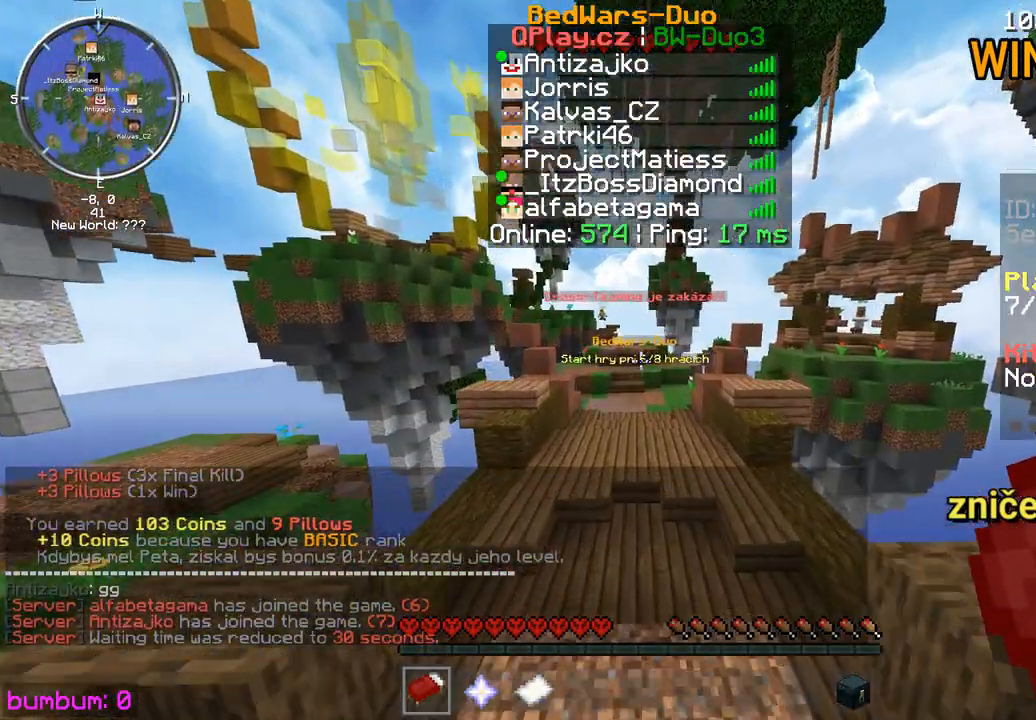
{"keys": ["up"], "mouse": [], "events": []}
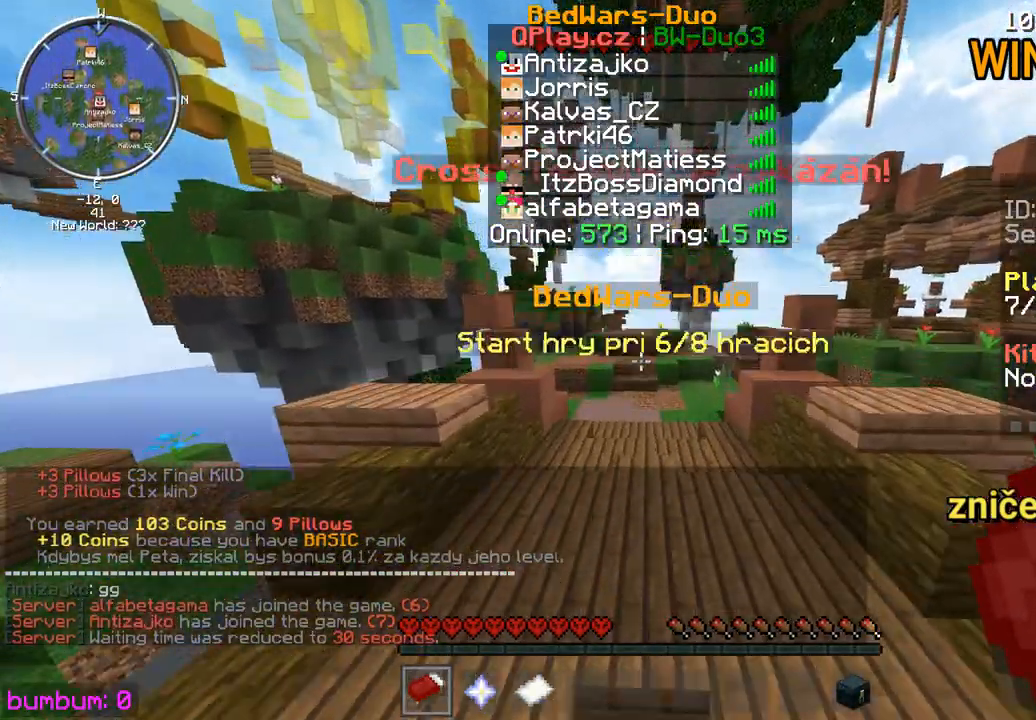
{"keys": ["up"], "mouse": [], "events": []}